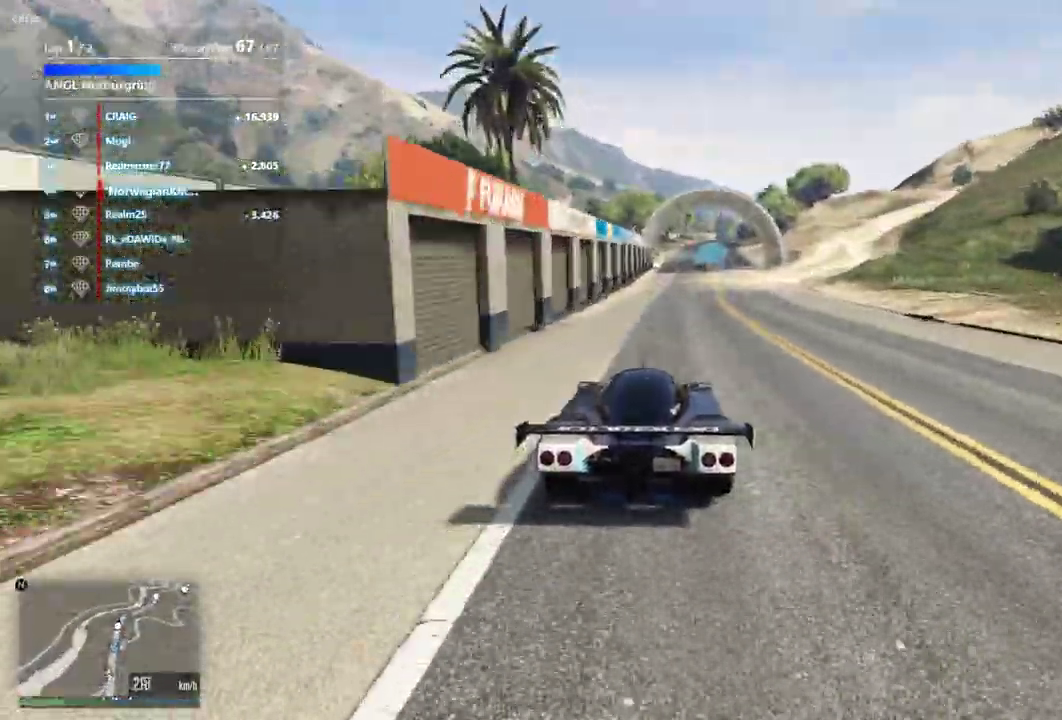
Gameplay with a controller (Xbox layout); each line is a JSON object with the inputs held at the frame after it (dt_ms = milliseconds from this image to that frame). "events" lists button and stick changes between this image and that frame as [ms after this image, input, new state], when the widget could be followed in between. Not read: L3 R2 R3.
{"dt_ms": 900, "buttons": [], "left_stick": "center", "right_stick": "center", "events": [[367, "left_stick", "right"], [433, "left_stick", "center"]]}
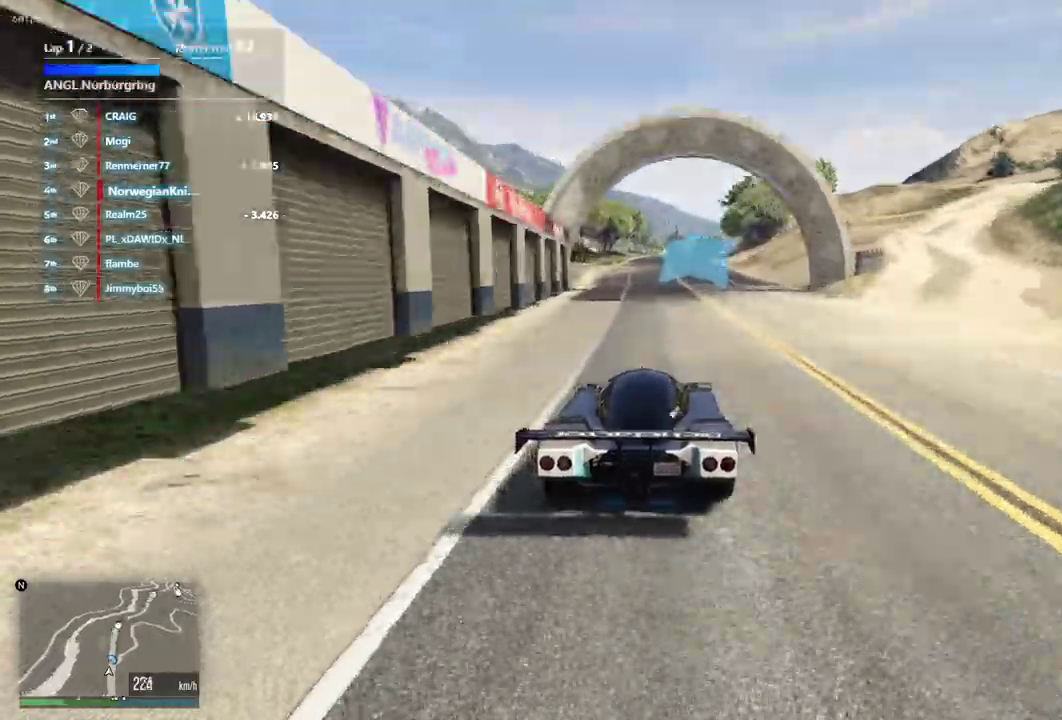
{"dt_ms": 300, "buttons": [], "left_stick": "center", "right_stick": "center", "events": []}
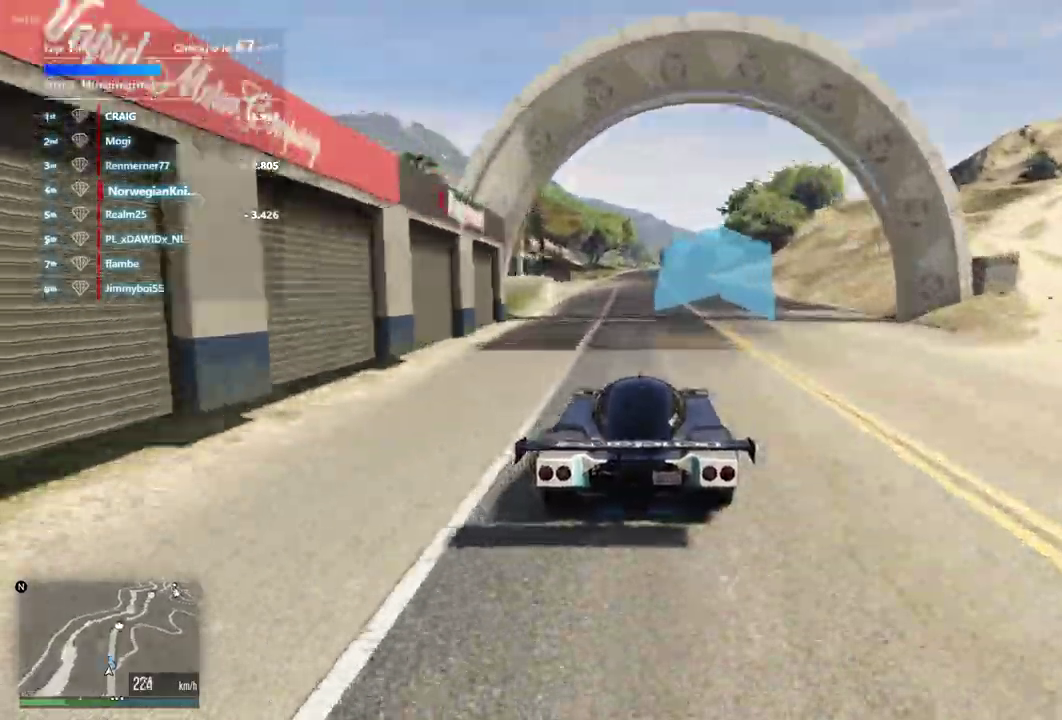
{"dt_ms": 500, "buttons": [], "left_stick": "center", "right_stick": "center", "events": []}
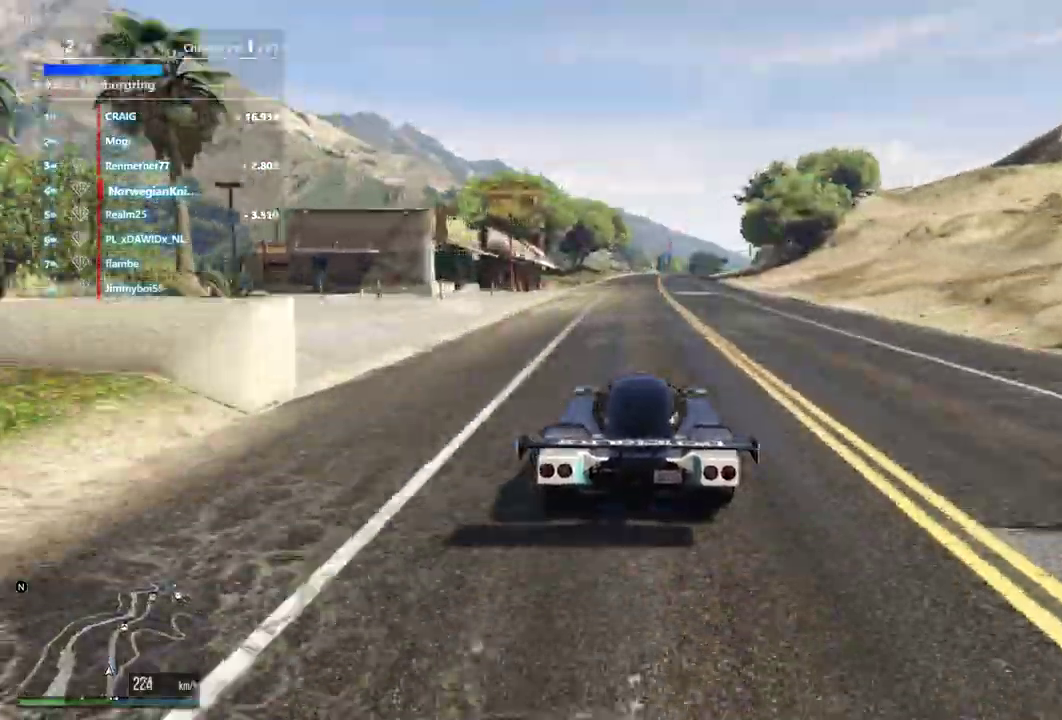
{"dt_ms": 500, "buttons": [], "left_stick": "center", "right_stick": "center", "events": []}
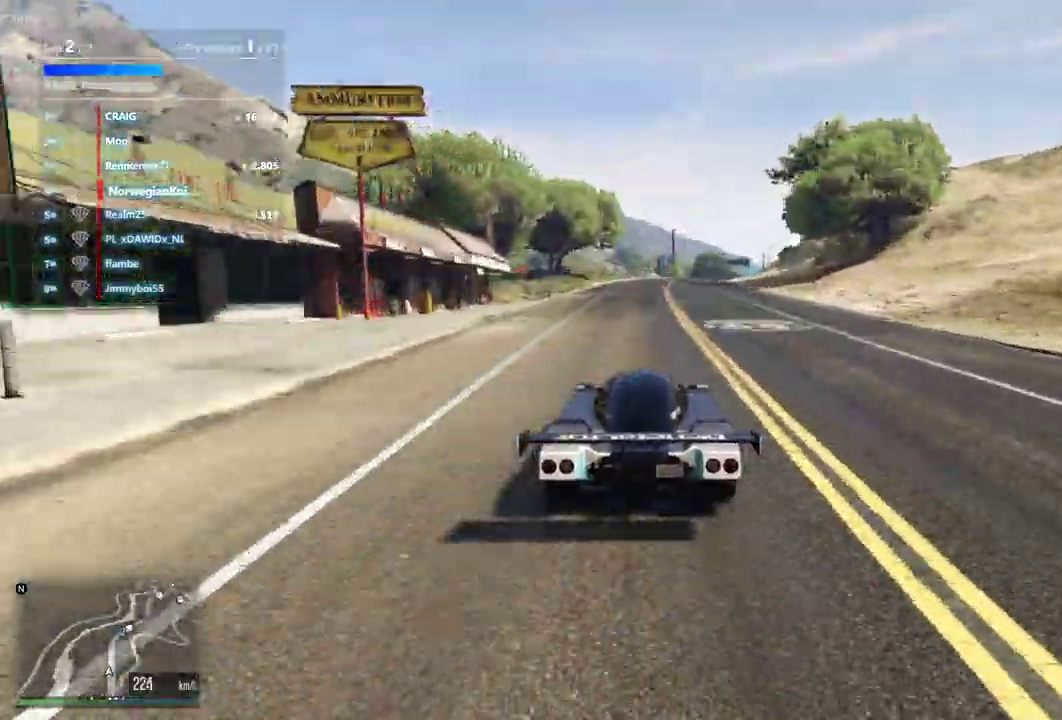
{"dt_ms": 400, "buttons": [], "left_stick": "center", "right_stick": "center", "events": [[267, "left_stick", "right"], [333, "left_stick", "center"]]}
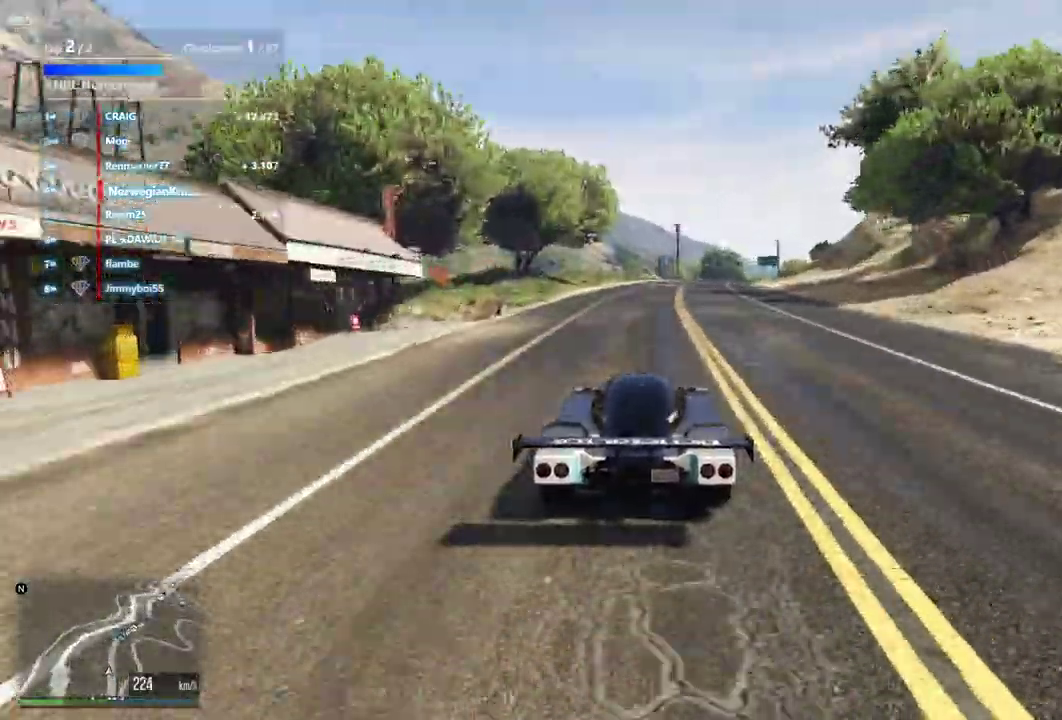
{"dt_ms": 600, "buttons": [], "left_stick": "down-right", "right_stick": "center", "events": [[467, "left_stick", "up-left"], [567, "left_stick", "down-right"]]}
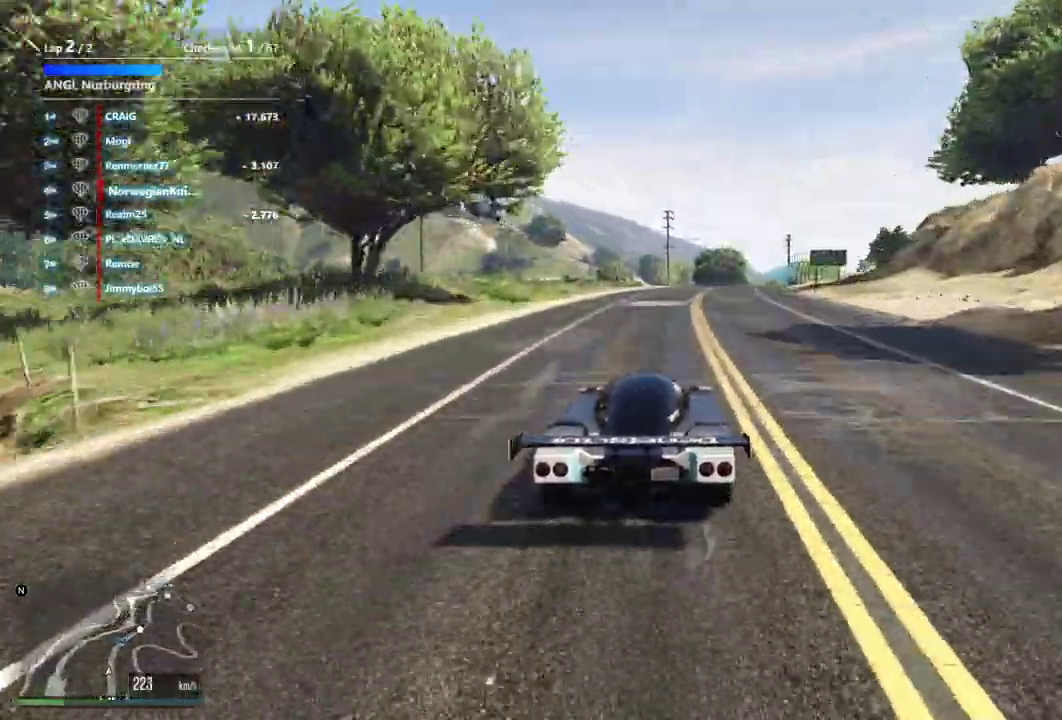
{"dt_ms": 300, "buttons": [], "left_stick": "center", "right_stick": "center", "events": [[267, "left_stick", "center"]]}
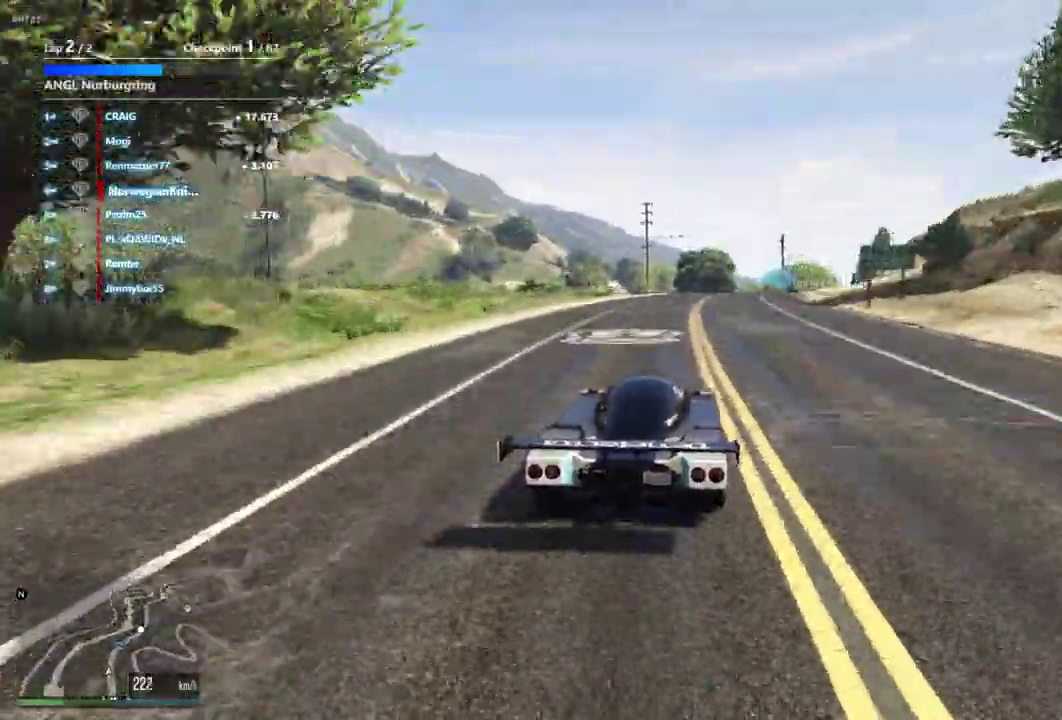
{"dt_ms": 900, "buttons": [], "left_stick": "down-right", "right_stick": "center", "events": [[67, "left_stick", "down-right"], [200, "left_stick", "center"], [367, "left_stick", "down-right"], [500, "left_stick", "center"], [633, "left_stick", "down-right"], [767, "left_stick", "center"], [867, "left_stick", "down-right"]]}
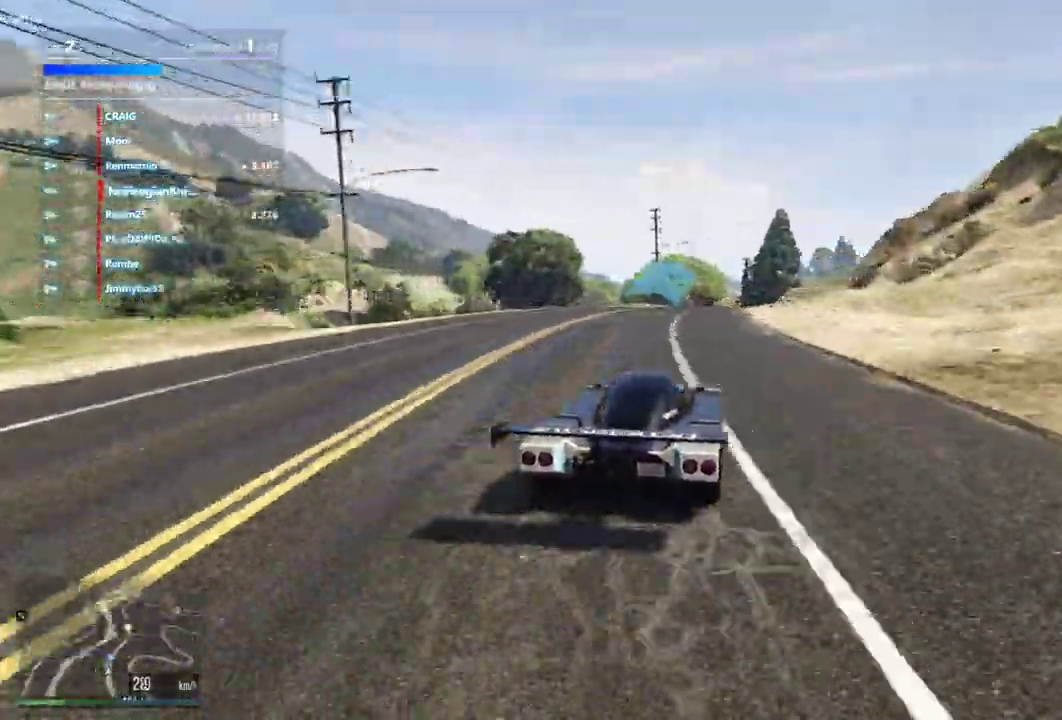
{"dt_ms": 300, "buttons": [], "left_stick": "down-right", "right_stick": "center", "events": [[67, "left_stick", "center"], [267, "left_stick", "down-right"]]}
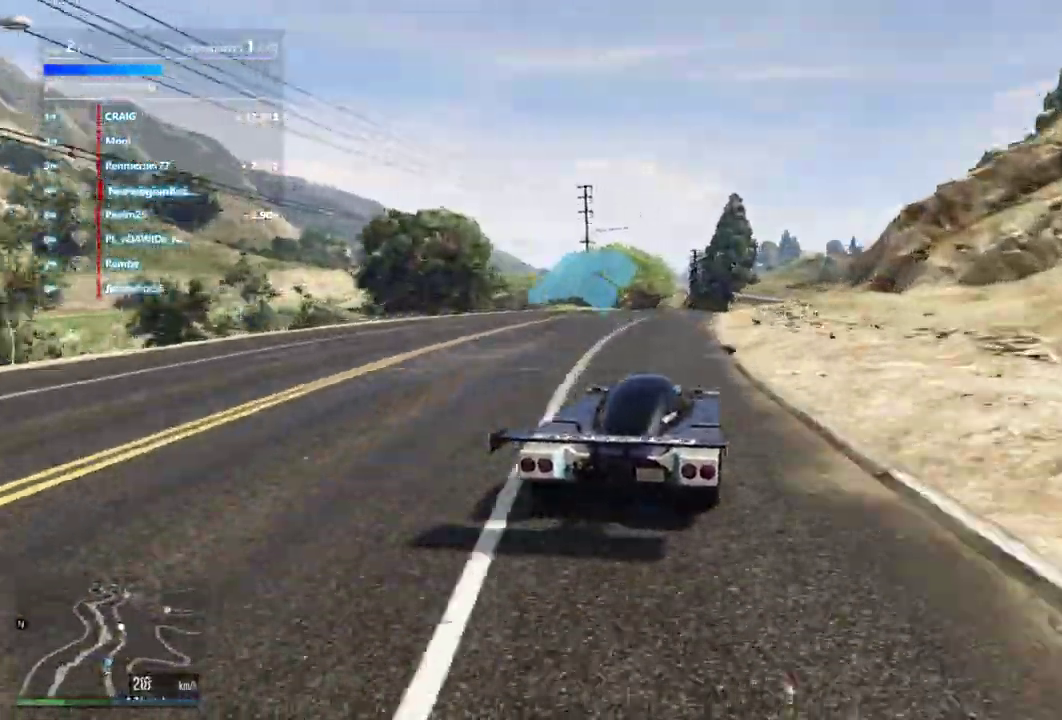
{"dt_ms": 600, "buttons": [], "left_stick": "center", "right_stick": "center", "events": [[33, "left_stick", "center"]]}
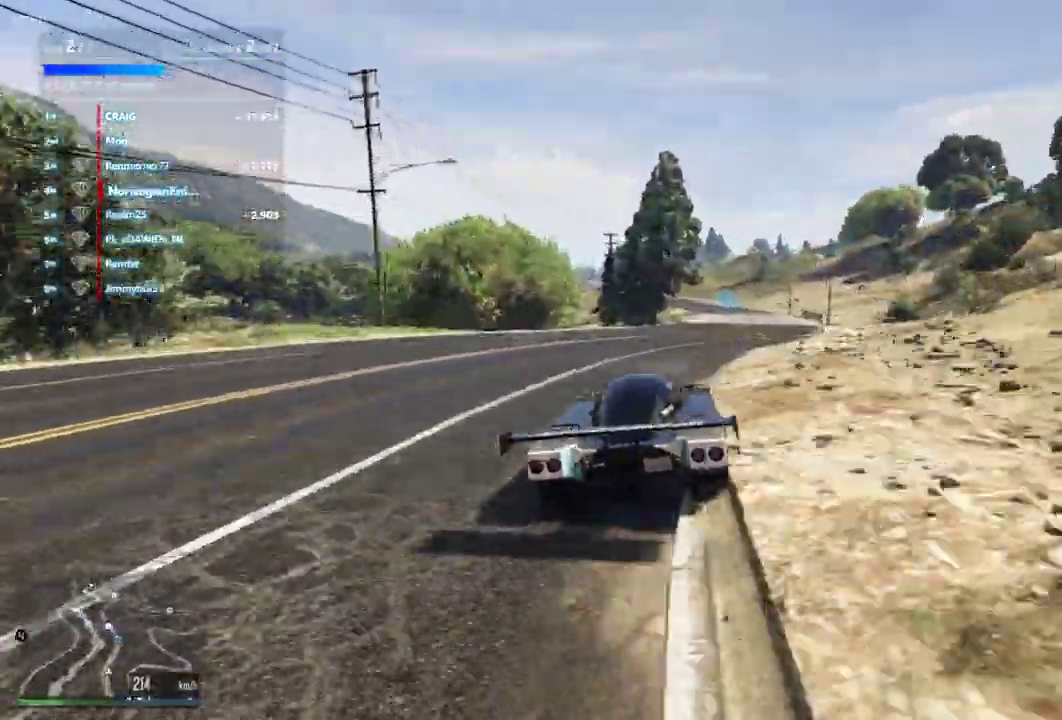
{"dt_ms": 400, "buttons": [], "left_stick": "down-right", "right_stick": "center", "events": [[233, "left_stick", "up-left"], [367, "left_stick", "down-right"]]}
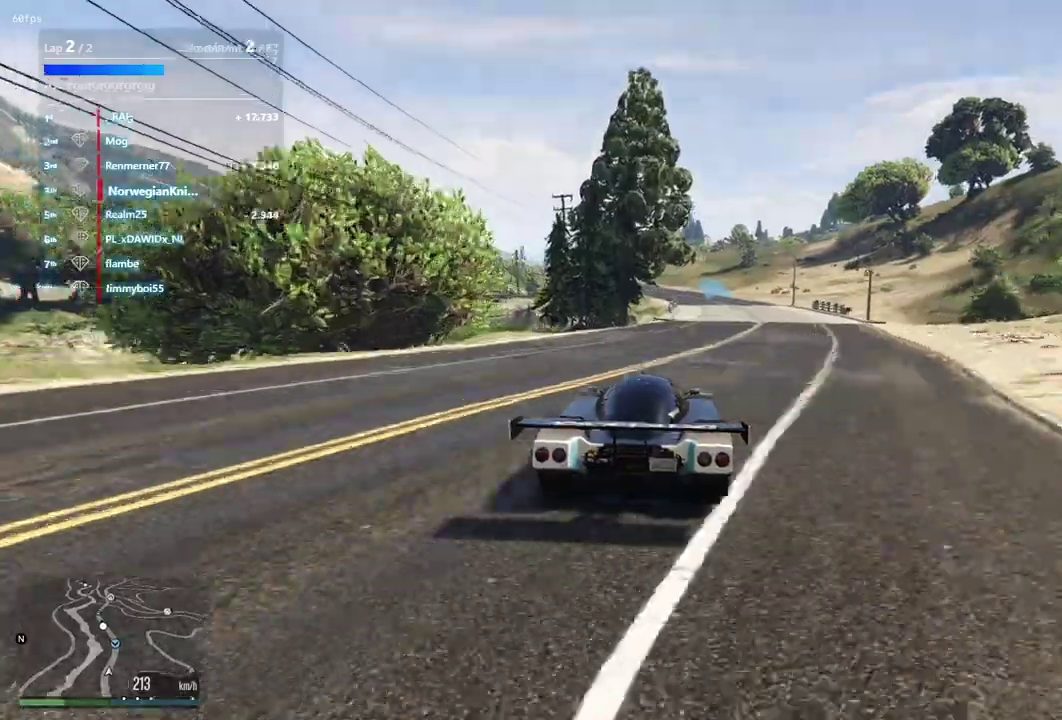
{"dt_ms": 500, "buttons": [], "left_stick": "center", "right_stick": "center", "events": [[33, "left_stick", "center"]]}
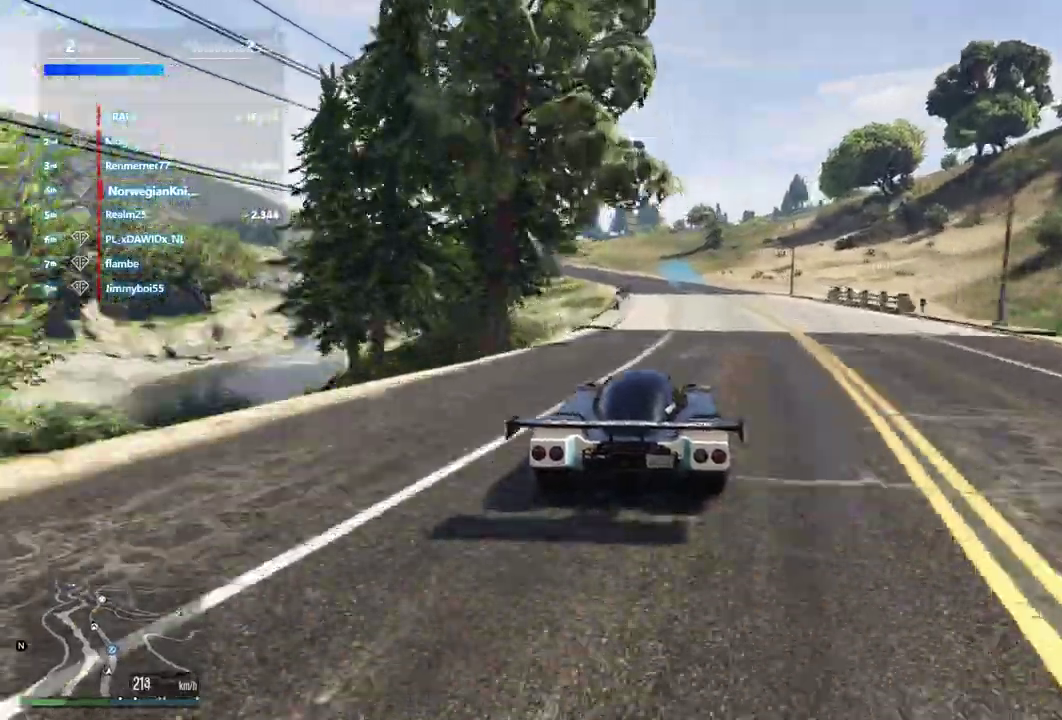
{"dt_ms": 500, "buttons": [], "left_stick": "left", "right_stick": "center", "events": [[500, "left_stick", "left"]]}